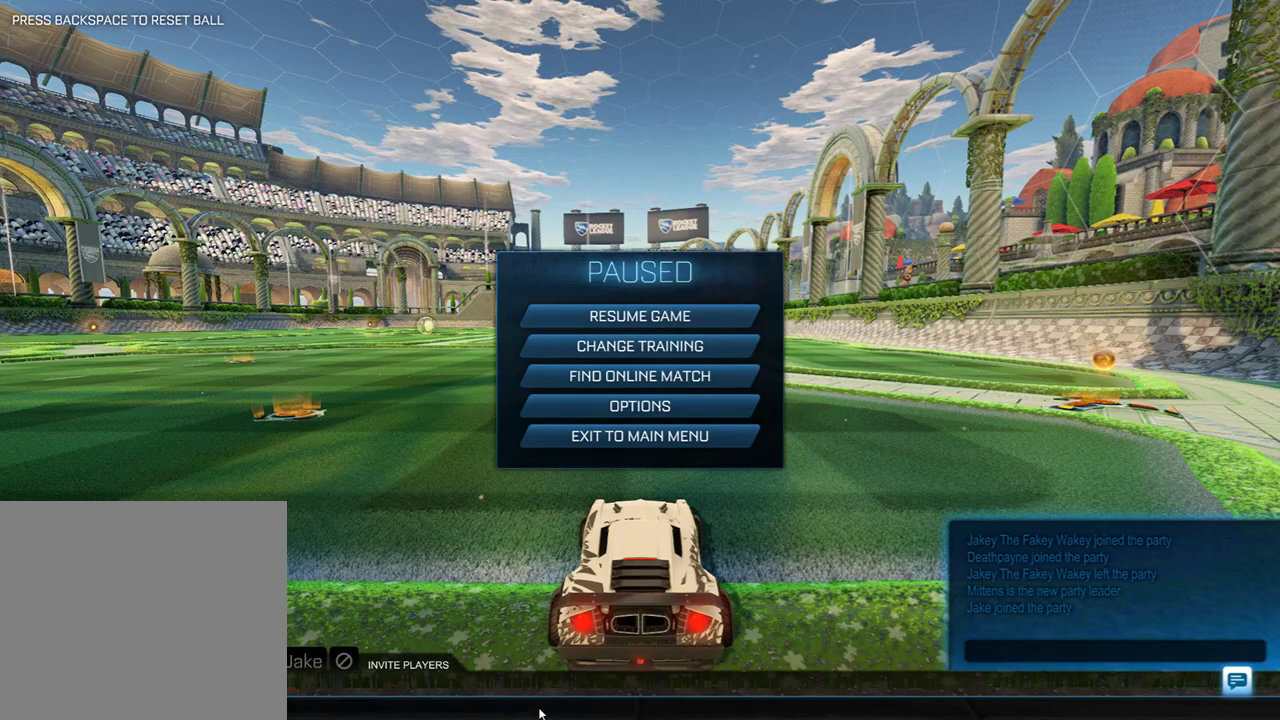
Gameplay with a controller (Xbox layout); each line is a JSON object with the inputs held at the frame after it. "events" lists button and stick changes between this image and that frame as [ms after this image, input, new state], when the widget could be followed in between.
{"buttons": [], "left_stick": "center", "right_stick": "center", "events": [[350, "B", "down"], [450, "B", "up"]]}
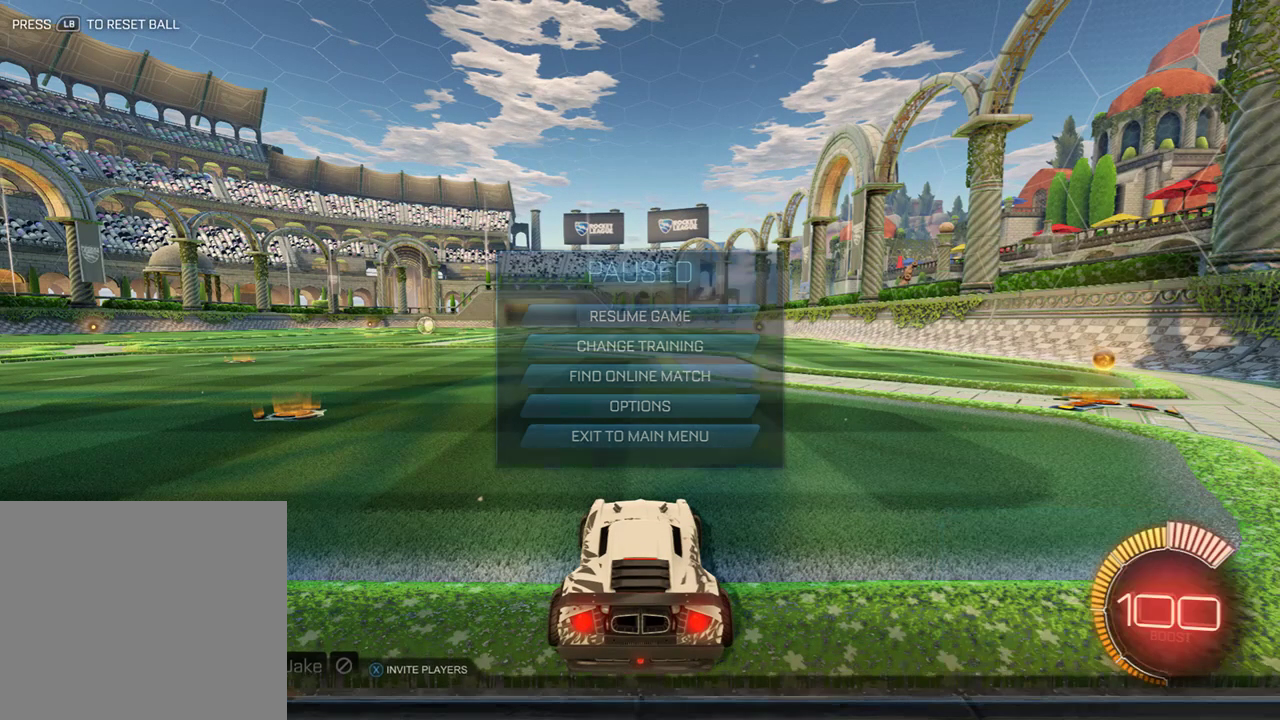
{"buttons": ["B", "R2"], "left_stick": "center", "right_stick": "center", "events": [[383, "B", "down"], [383, "R2", "down"]]}
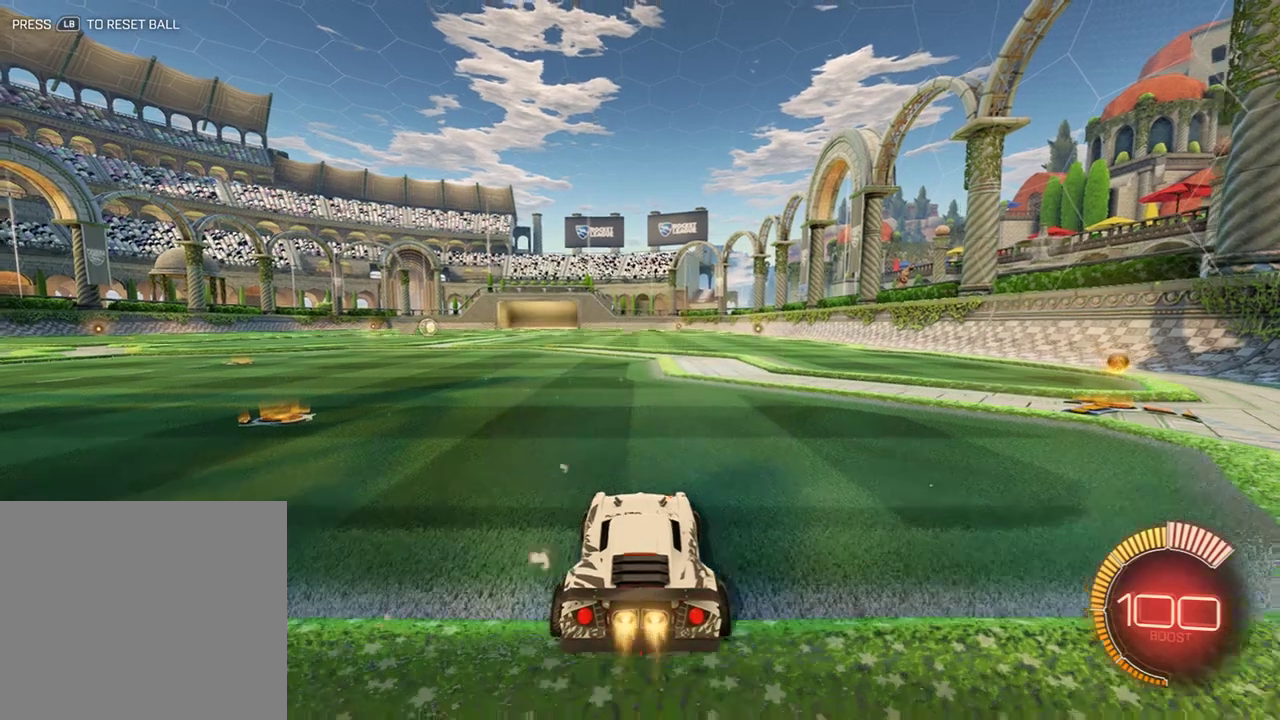
{"buttons": ["B", "R2"], "left_stick": "right", "right_stick": "center", "events": [[100, "left_stick", "right"], [233, "left_stick", "left"], [500, "left_stick", "right"]]}
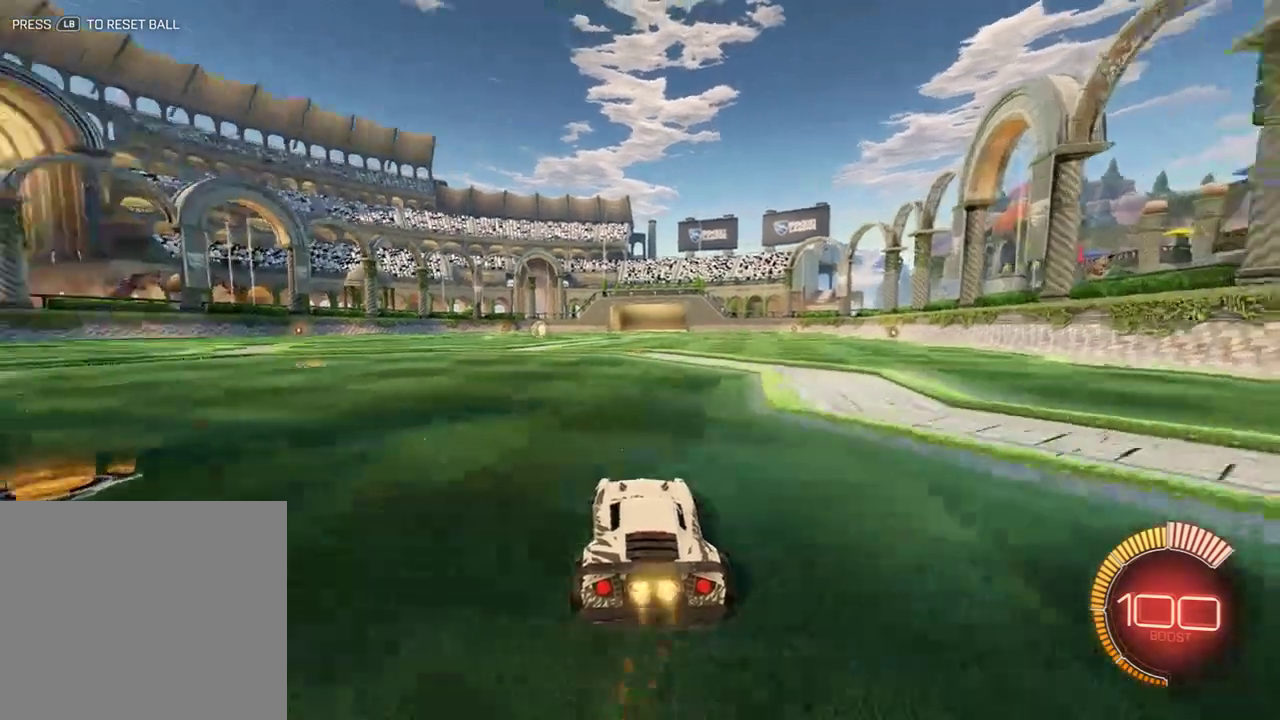
{"buttons": ["L2", "R2"], "left_stick": "left", "right_stick": "center", "events": [[67, "A", "down"], [133, "A", "up"], [133, "L2", "down"], [167, "left_stick", "up-left"], [200, "A", "down"], [267, "left_stick", "left"], [300, "A", "up"], [333, "Y", "down"], [500, "B", "up"], [500, "Y", "up"]]}
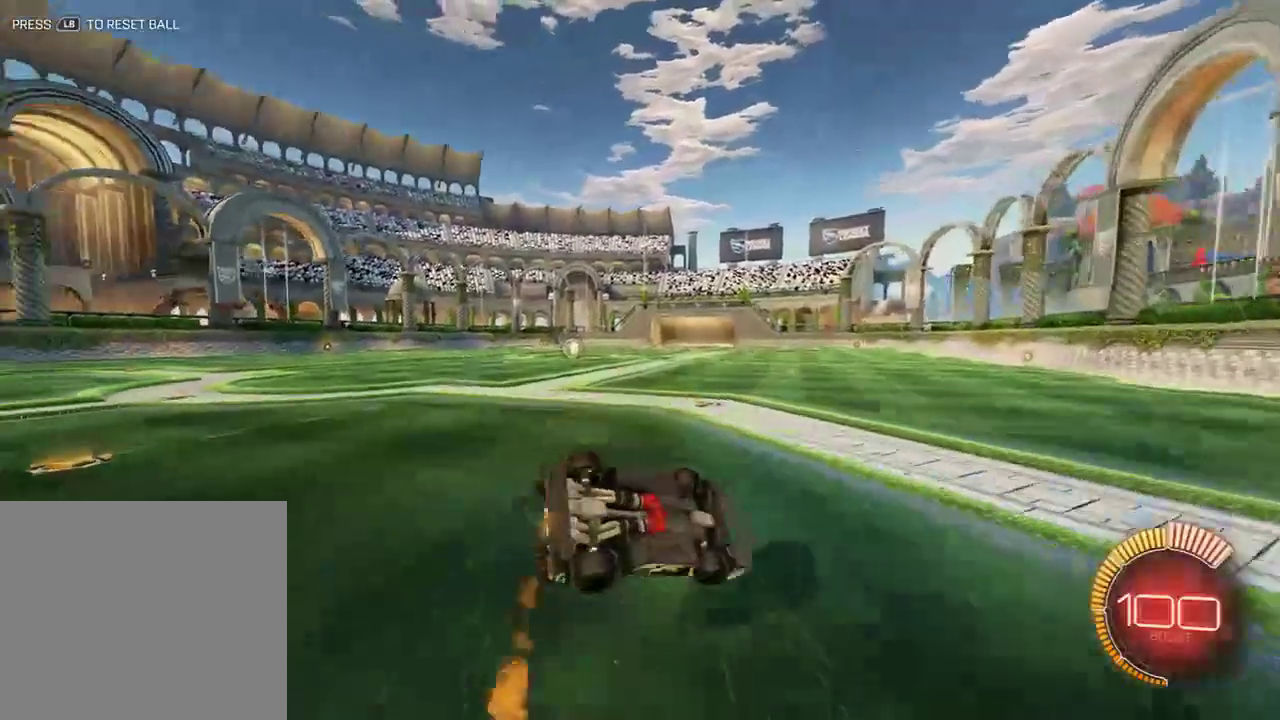
{"buttons": [], "left_stick": "up-left", "right_stick": "center", "events": [[33, "R2", "up"], [233, "left_stick", "up-left"], [367, "L2", "up"]]}
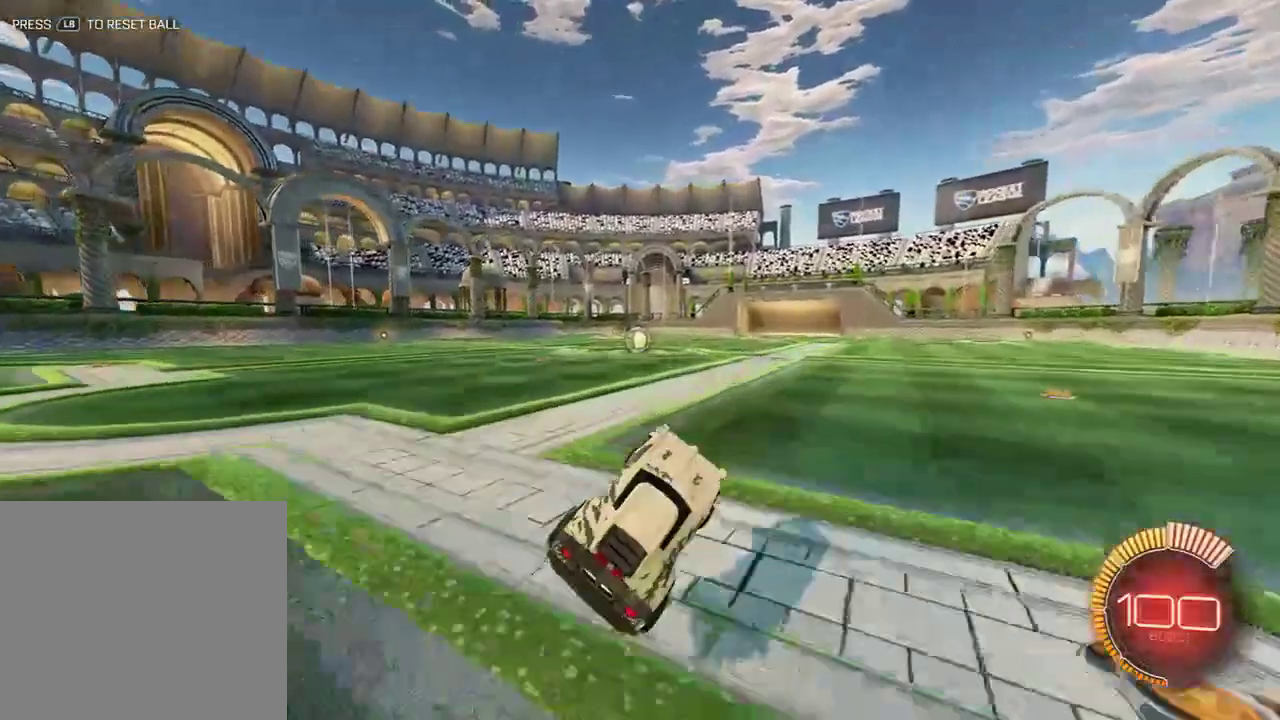
{"buttons": ["B", "Y", "R2"], "left_stick": "left", "right_stick": "center", "events": [[133, "left_stick", "center"], [233, "B", "down"], [267, "R2", "down"], [300, "Y", "down"], [300, "left_stick", "up-left"], [350, "Y", "up"], [383, "left_stick", "up-right"], [417, "Y", "down"], [483, "left_stick", "left"]]}
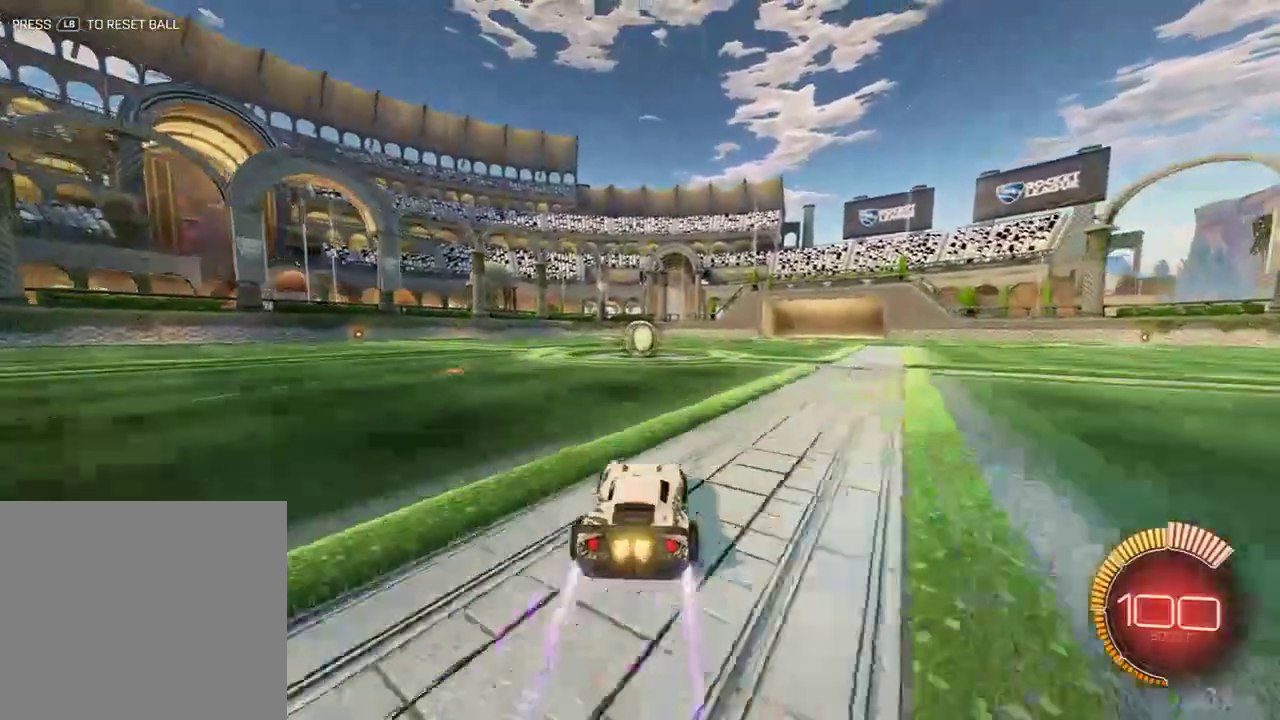
{"buttons": ["Y", "L2"], "left_stick": "right", "right_stick": "center", "events": [[50, "Y", "up"], [250, "R2", "up"], [250, "left_stick", "right"], [350, "B", "up"], [417, "Y", "down"], [450, "L2", "down"]]}
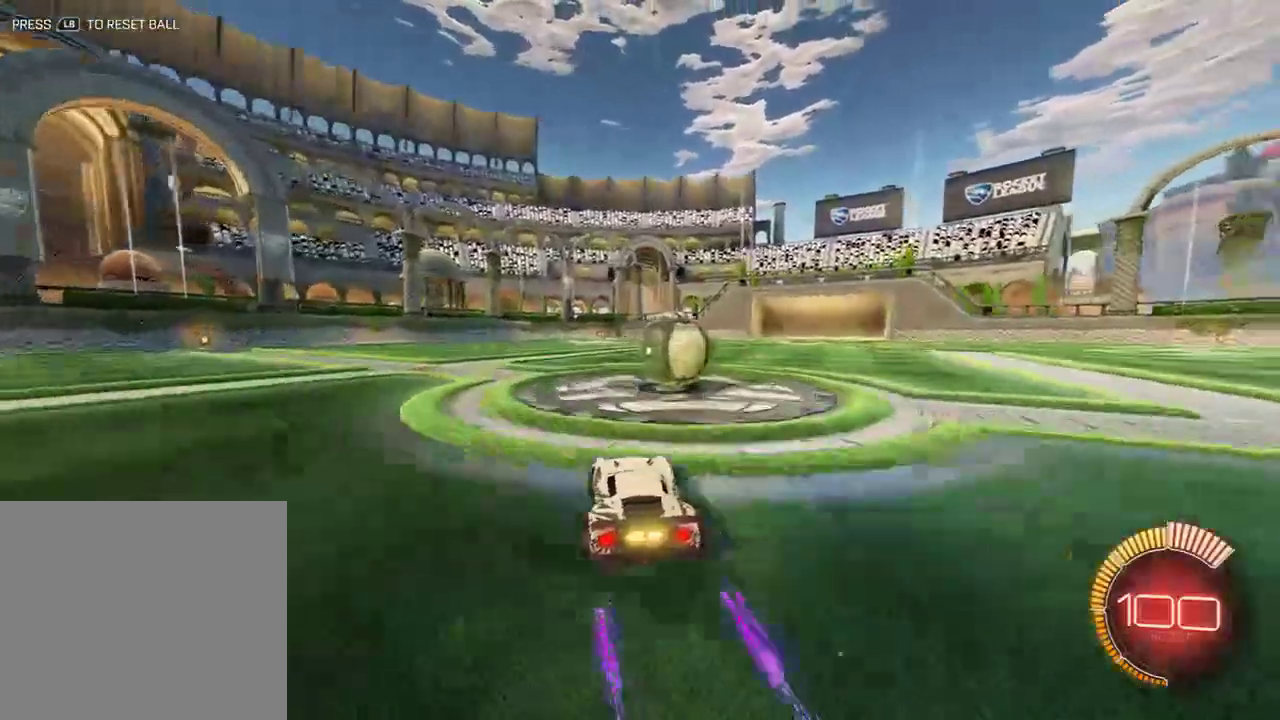
{"buttons": ["B", "R2"], "left_stick": "up", "right_stick": "center", "events": [[17, "Y", "up"], [217, "left_stick", "left"], [283, "L2", "up"], [383, "left_stick", "up"], [450, "B", "down"], [450, "R2", "down"]]}
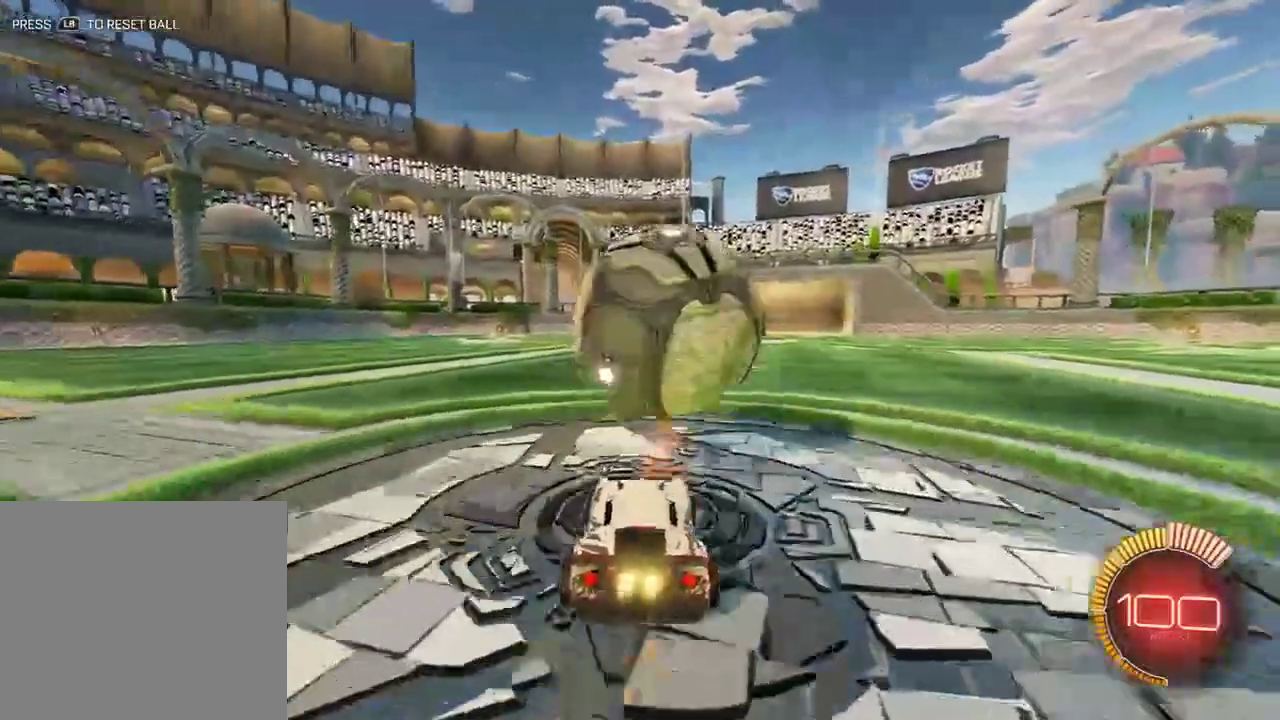
{"buttons": [], "left_stick": "center", "right_stick": "center", "events": [[117, "B", "up"], [117, "R2", "up"], [217, "L2", "down"], [317, "left_stick", "center"], [417, "L2", "up"]]}